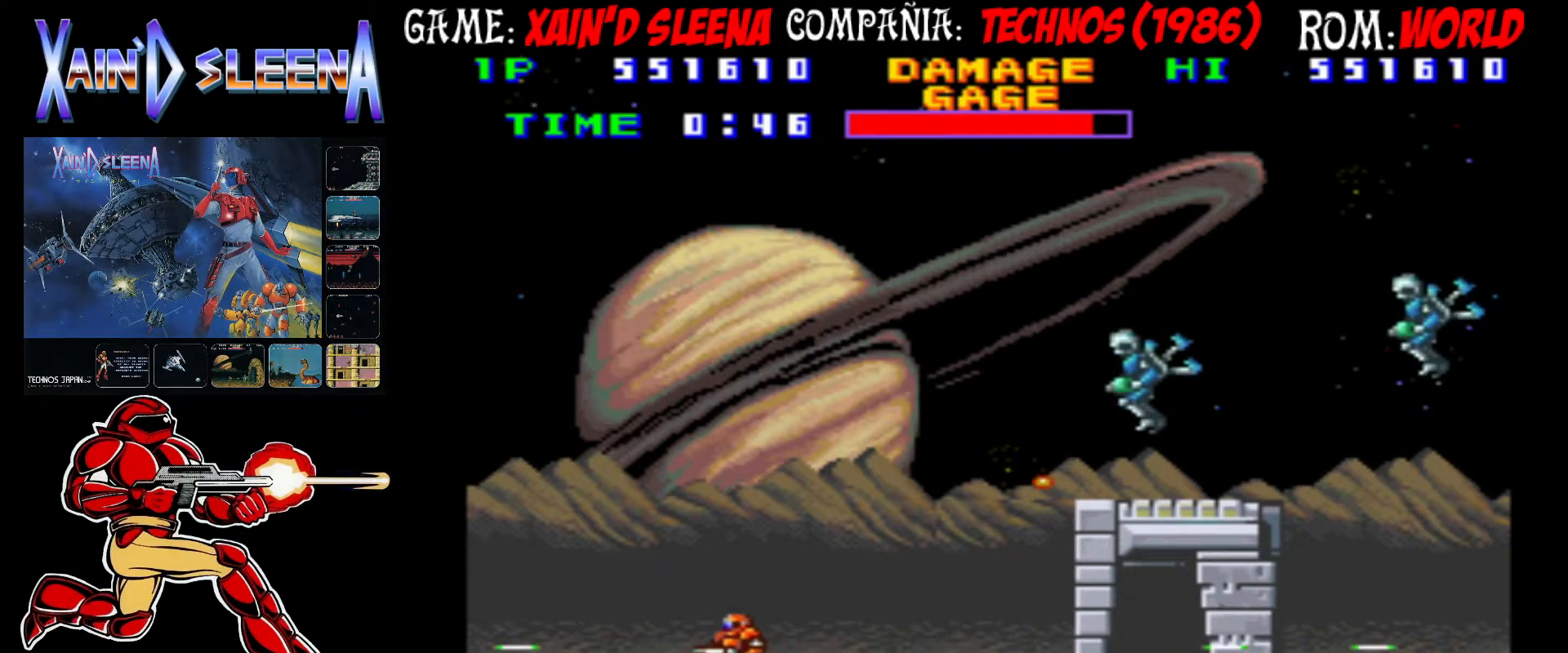
Gameplay with a controller (arcade stick); each line is a JSON object with the inputs held at the frame after it. "events" lists button and stick changes between this image and that frame as [ms after this image, input, new state], when the widget could be followed in between. Not read: DPAD_RIGHT L3 R3.
{"buttons": ["CIRCLE"], "left_stick": "left", "events": [[100, "CIRCLE", "down"], [183, "CIRCLE", "up"], [283, "CIRCLE", "down"], [350, "CIRCLE", "up"], [400, "CIRCLE", "down"]]}
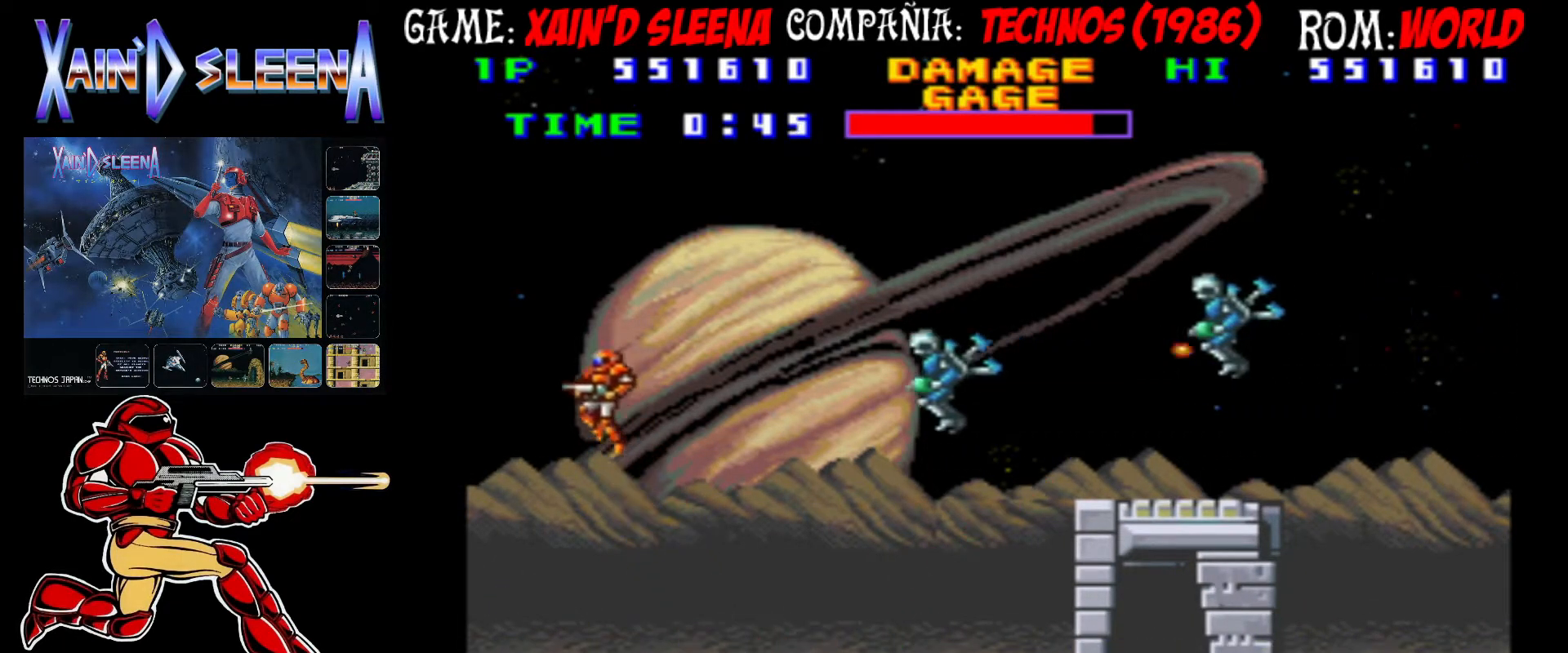
{"buttons": ["CROSS"], "left_stick": "center", "events": [[17, "CIRCLE", "up"], [100, "left_stick", "center"], [117, "CROSS", "down"], [183, "CROSS", "up"], [250, "CROSS", "down"], [317, "CROSS", "up"], [367, "CROSS", "down"], [467, "CROSS", "up"], [500, "CROSS", "down"]]}
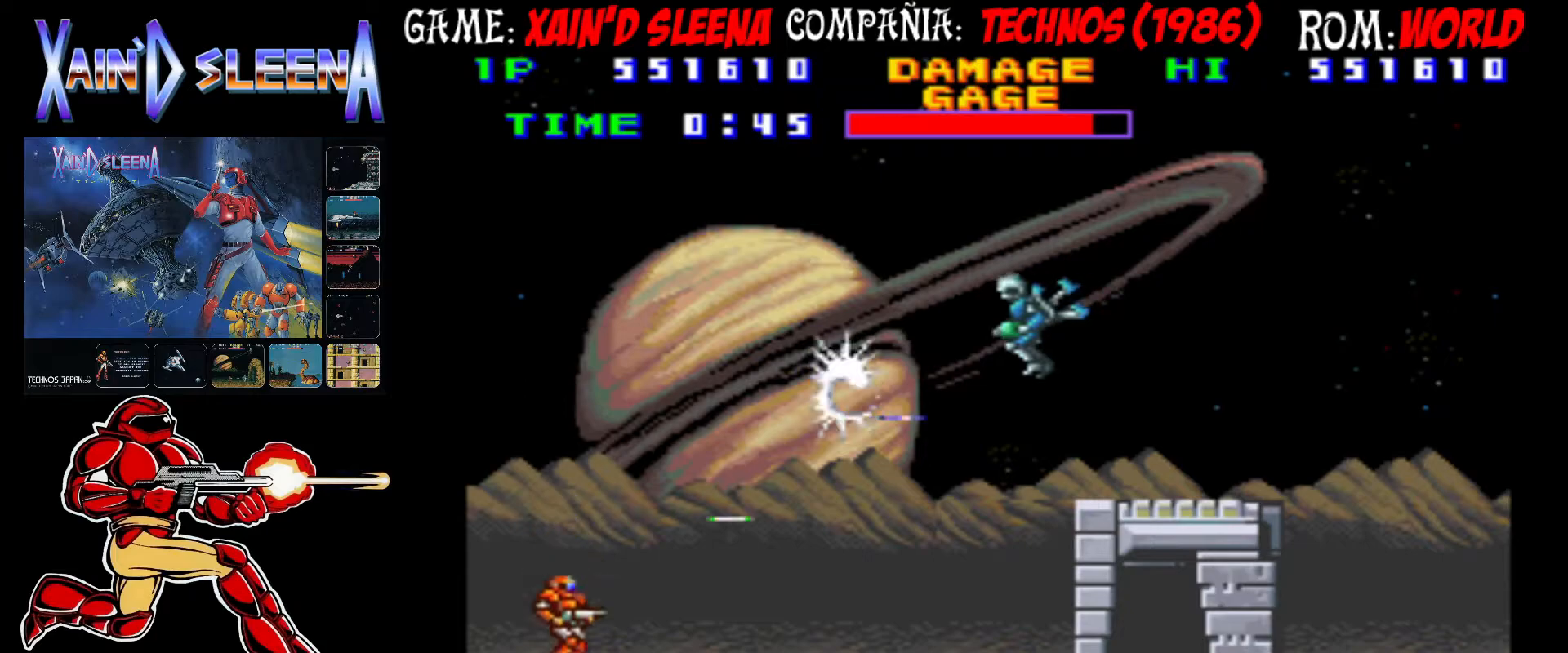
{"buttons": [], "left_stick": "center", "events": [[83, "CROSS", "up"], [150, "CROSS", "down"], [200, "CROSS", "up"], [267, "CROSS", "down"], [333, "CROSS", "up"], [400, "CROSS", "down"], [467, "CROSS", "up"]]}
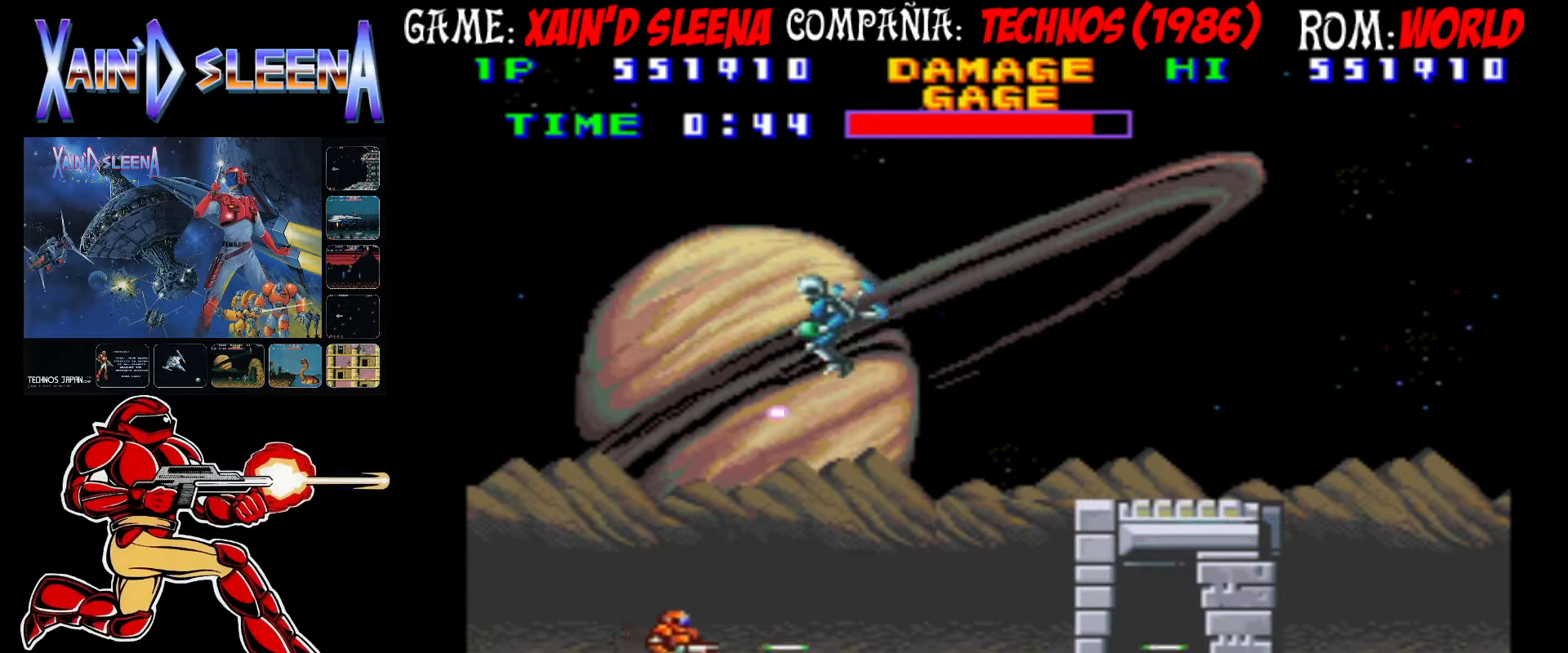
{"buttons": ["CIRCLE"], "left_stick": "center", "events": [[33, "CROSS", "down"], [117, "CROSS", "up"], [300, "CROSS", "down"], [383, "CROSS", "up"], [467, "CIRCLE", "down"]]}
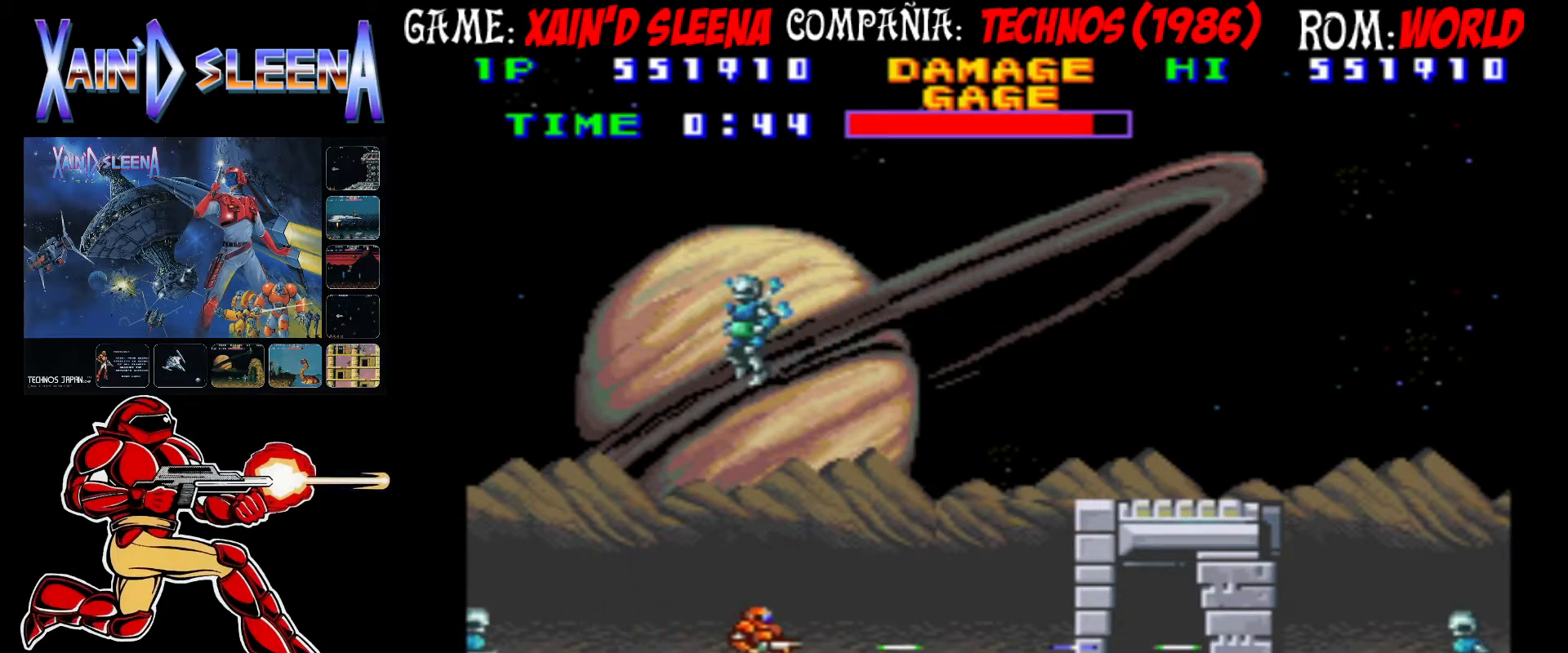
{"buttons": ["CROSS"], "left_stick": "left", "events": [[67, "CIRCLE", "up"], [183, "CROSS", "down"], [183, "left_stick", "left"], [250, "CROSS", "up"], [317, "CROSS", "down"], [383, "CROSS", "up"], [450, "CROSS", "down"]]}
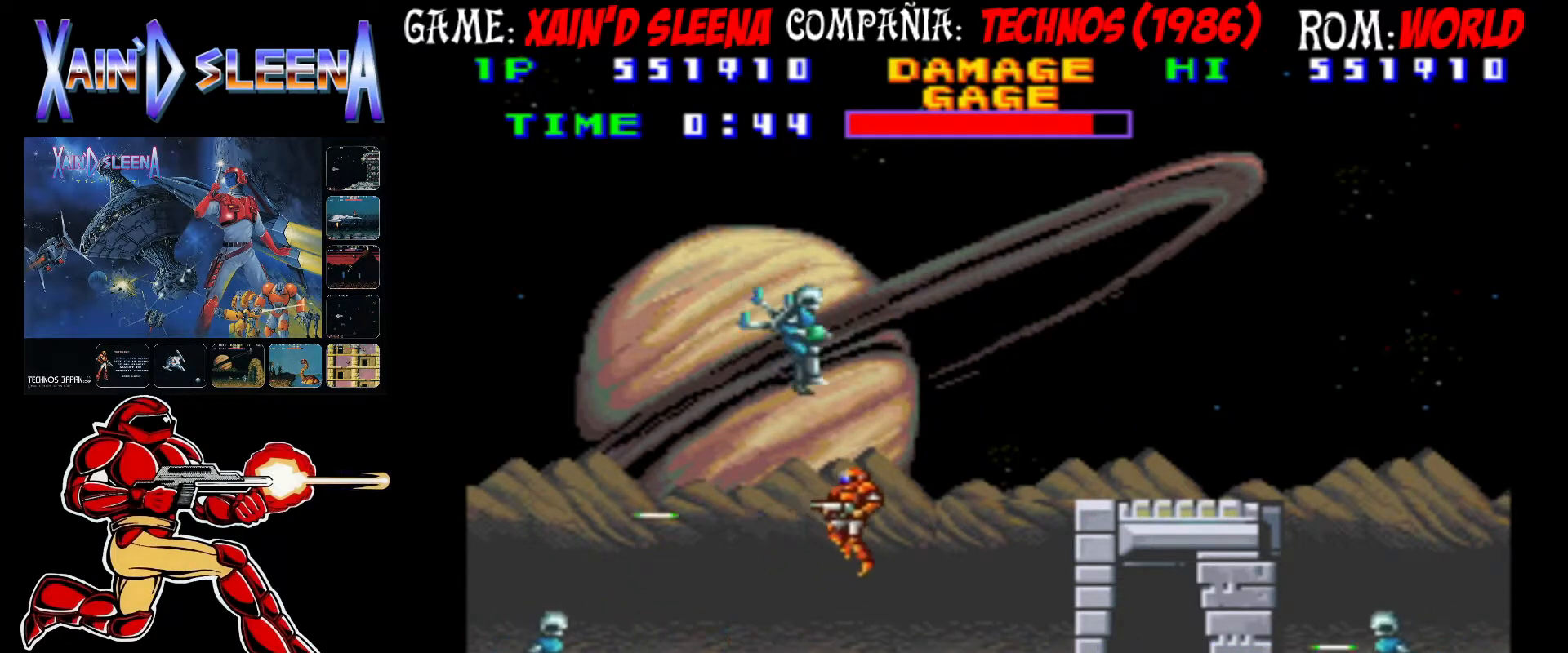
{"buttons": ["CROSS"], "left_stick": "left", "events": [[33, "CROSS", "up"], [83, "CROSS", "down"], [150, "CROSS", "up"], [200, "CROSS", "down"], [267, "CROSS", "up"], [350, "CROSS", "down"], [417, "CROSS", "up"], [467, "CROSS", "down"]]}
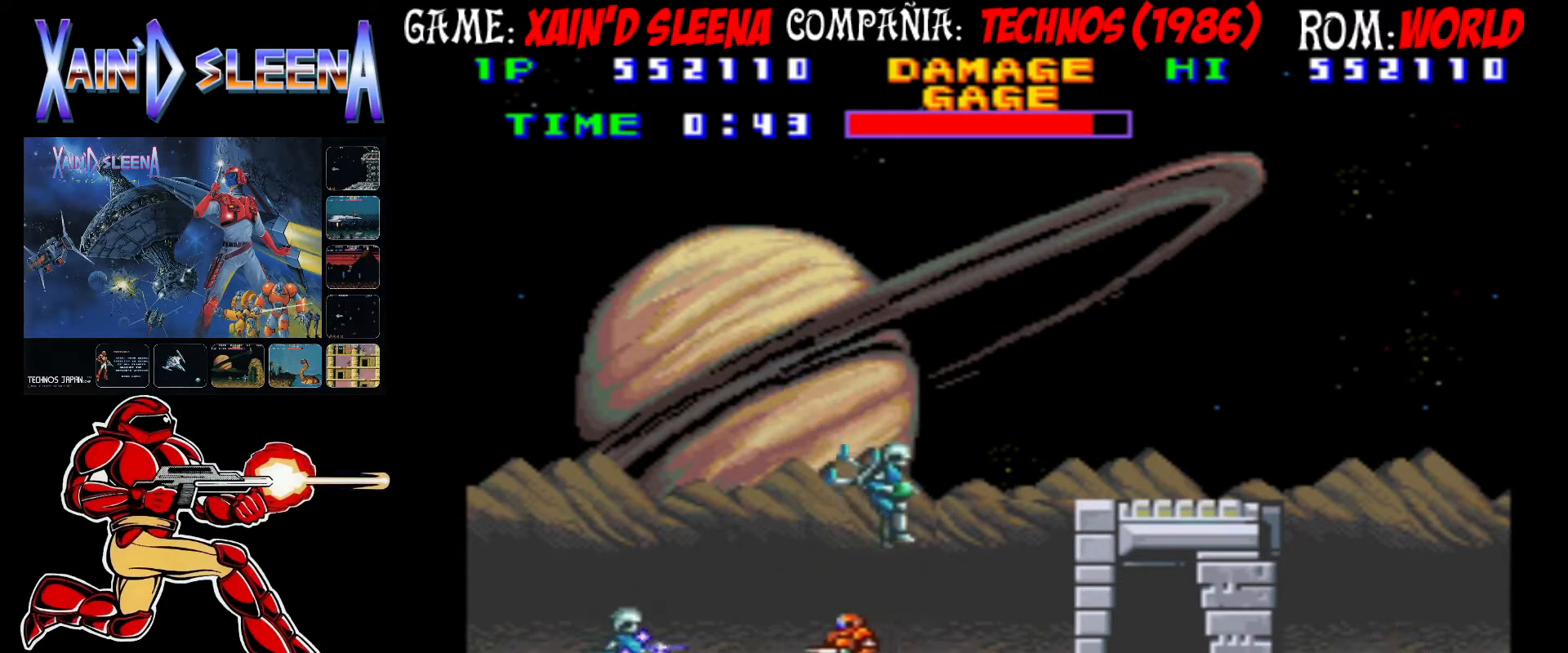
{"buttons": ["CROSS"], "left_stick": "center", "events": [[67, "CROSS", "up"], [167, "CIRCLE", "down"], [233, "CIRCLE", "up"], [300, "CROSS", "down"], [300, "left_stick", "center"], [367, "CROSS", "up"], [433, "CROSS", "down"]]}
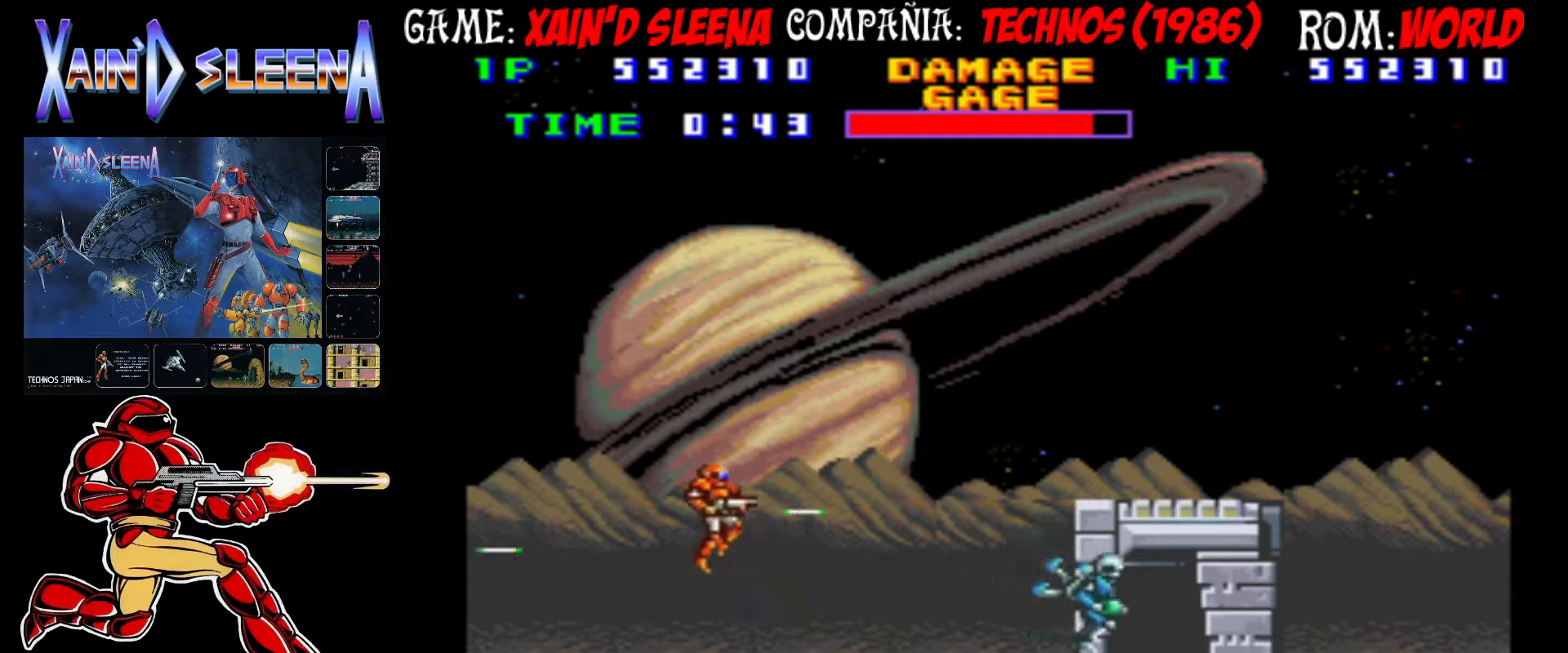
{"buttons": ["CROSS"], "left_stick": "center", "events": [[17, "CROSS", "up"], [50, "CROSS", "down"], [150, "CROSS", "up"], [200, "CROSS", "down"], [250, "CROSS", "up"], [333, "CROSS", "down"], [400, "CROSS", "up"], [450, "CROSS", "down"]]}
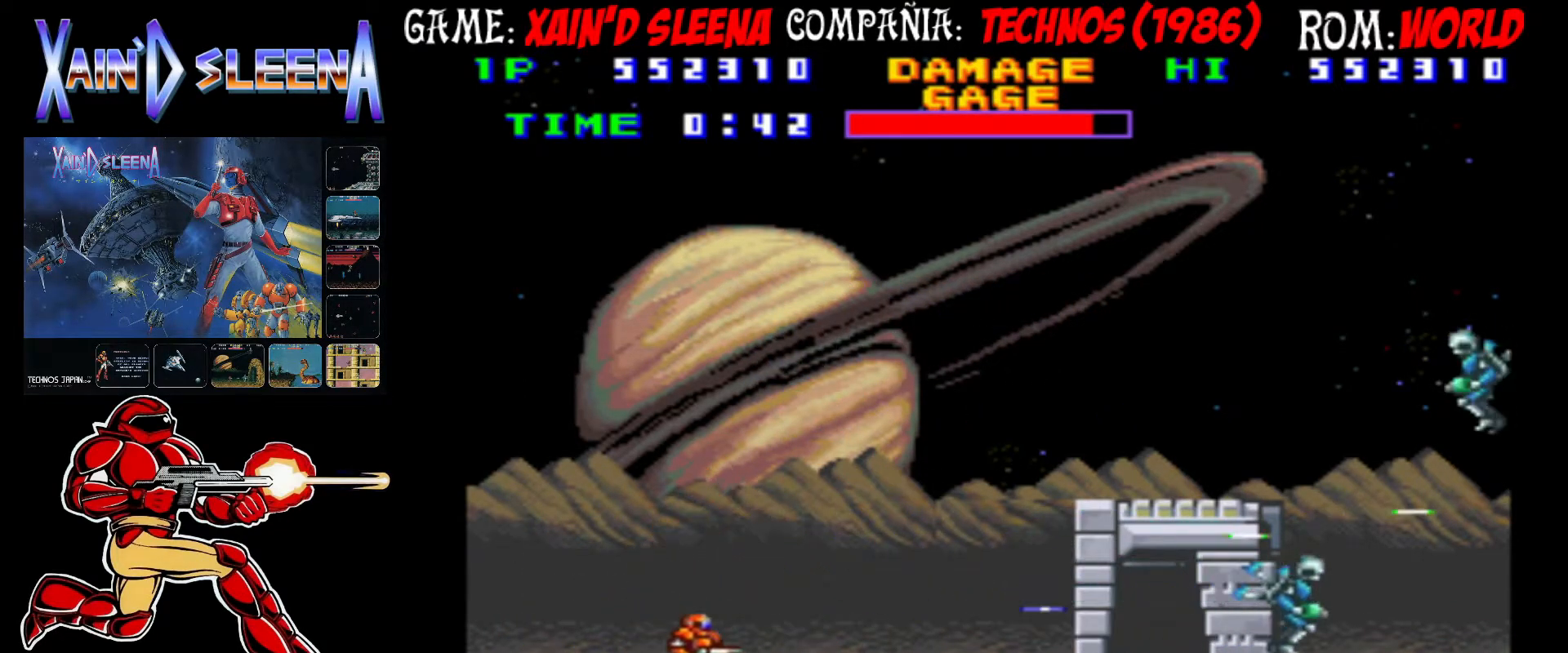
{"buttons": ["CROSS"], "left_stick": "center", "events": [[17, "CROSS", "up"], [67, "CROSS", "down"], [167, "CROSS", "up"], [217, "CROSS", "down"], [283, "CROSS", "up"], [317, "CROSS", "down"], [417, "CROSS", "up"], [467, "CROSS", "down"]]}
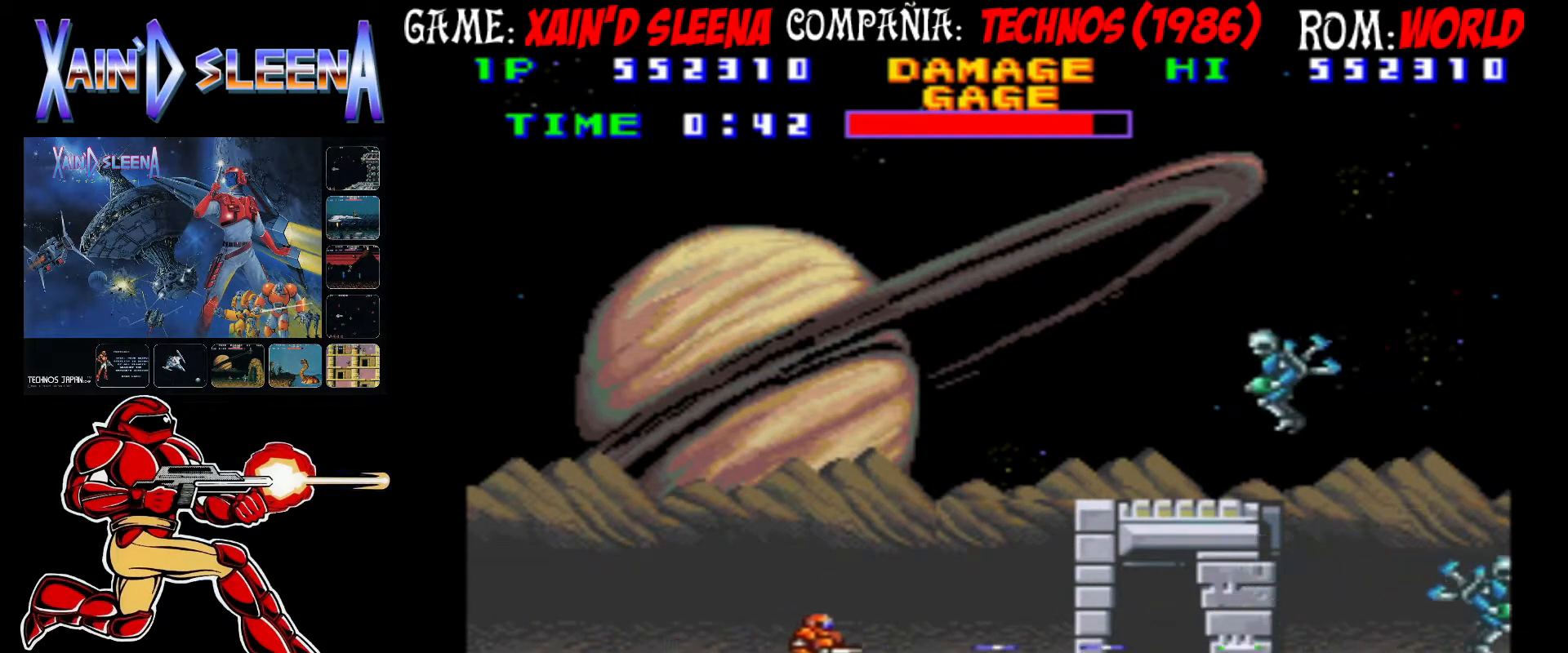
{"buttons": ["CROSS"], "left_stick": "left", "events": [[33, "CROSS", "up"], [83, "CROSS", "down"], [167, "CROSS", "up"], [217, "CROSS", "down"], [283, "CROSS", "up"], [300, "left_stick", "left"], [350, "CROSS", "down"], [450, "CROSS", "up"], [483, "CROSS", "down"]]}
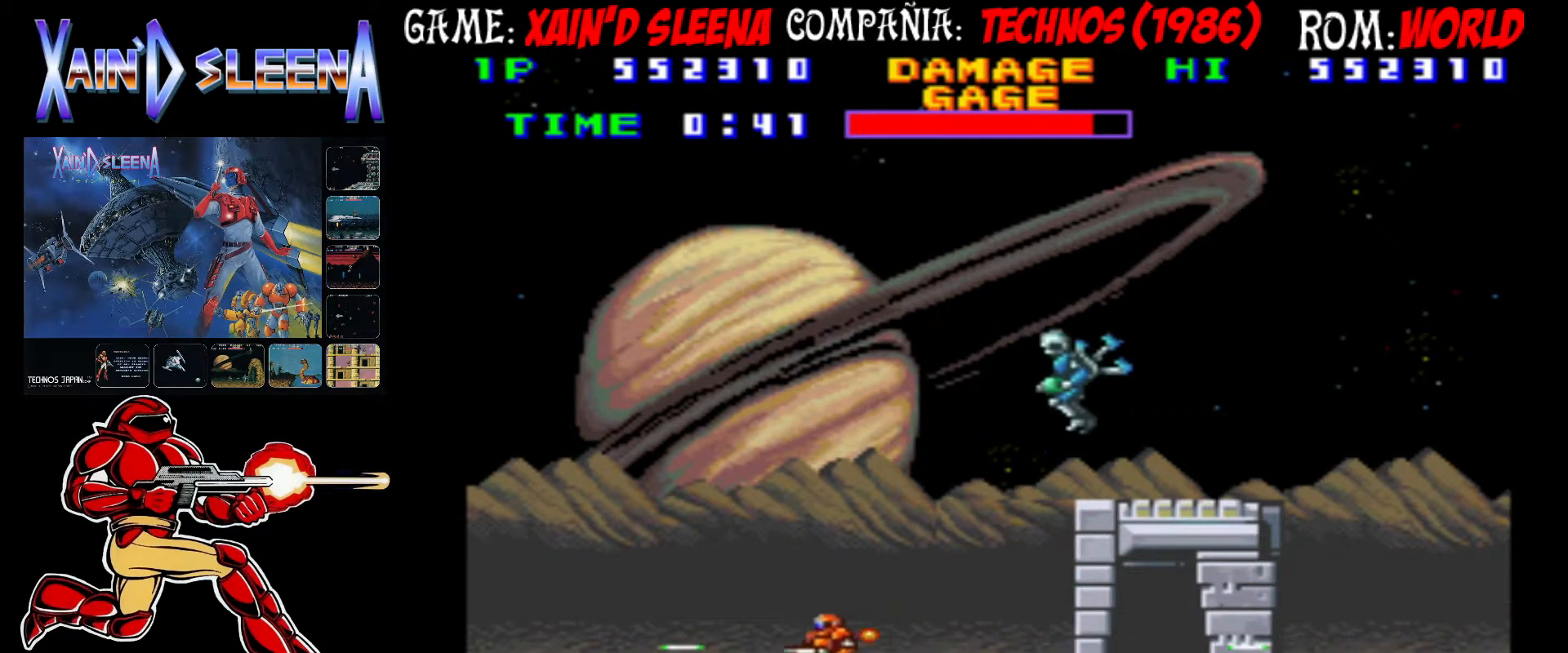
{"buttons": ["CROSS"], "left_stick": "center", "events": [[50, "CROSS", "up"], [117, "CROSS", "down"], [117, "left_stick", "center"], [183, "CROSS", "up"], [250, "CROSS", "down"], [300, "CROSS", "up"], [367, "CROSS", "down"], [450, "CROSS", "up"], [483, "CROSS", "down"]]}
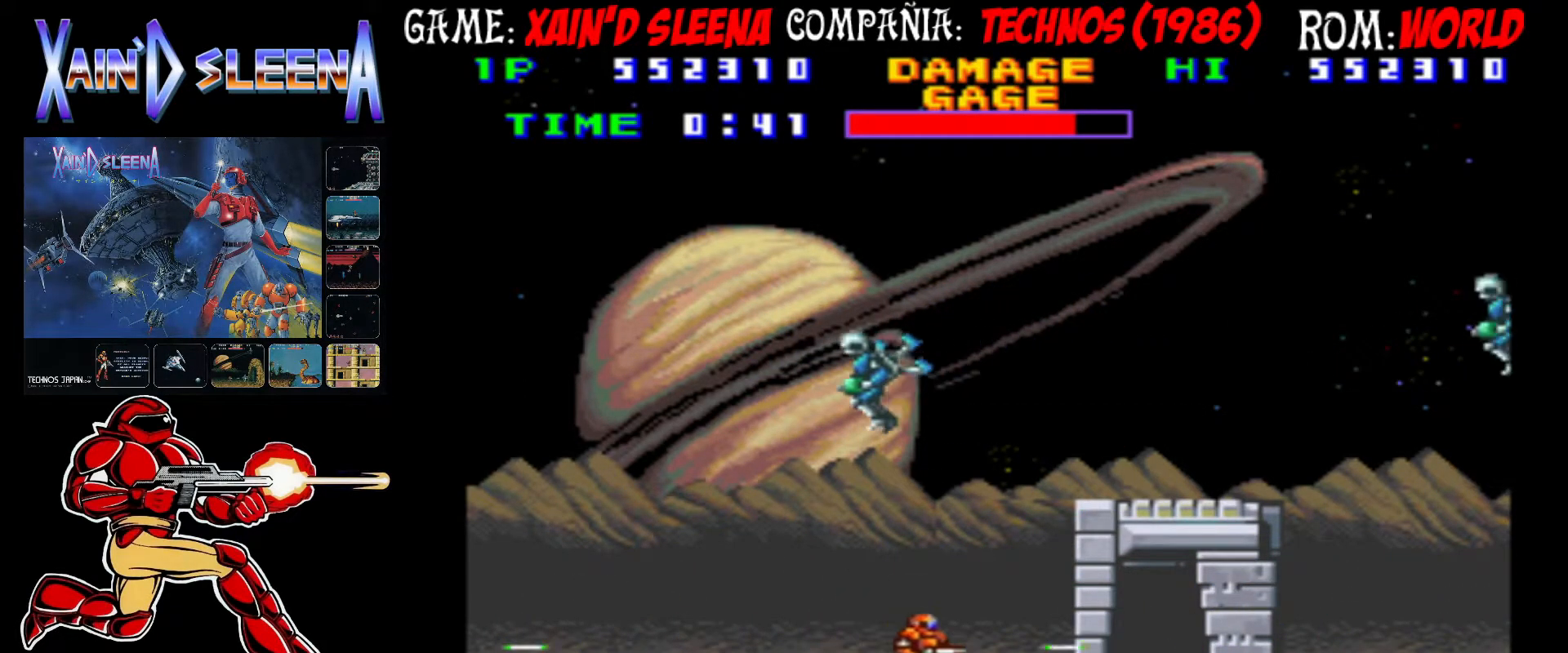
{"buttons": ["CROSS"], "left_stick": "left", "events": [[33, "CROSS", "up"], [117, "CROSS", "down"], [250, "CROSS", "up"], [333, "CROSS", "down"], [400, "CROSS", "up"], [400, "left_stick", "left"], [467, "CROSS", "down"]]}
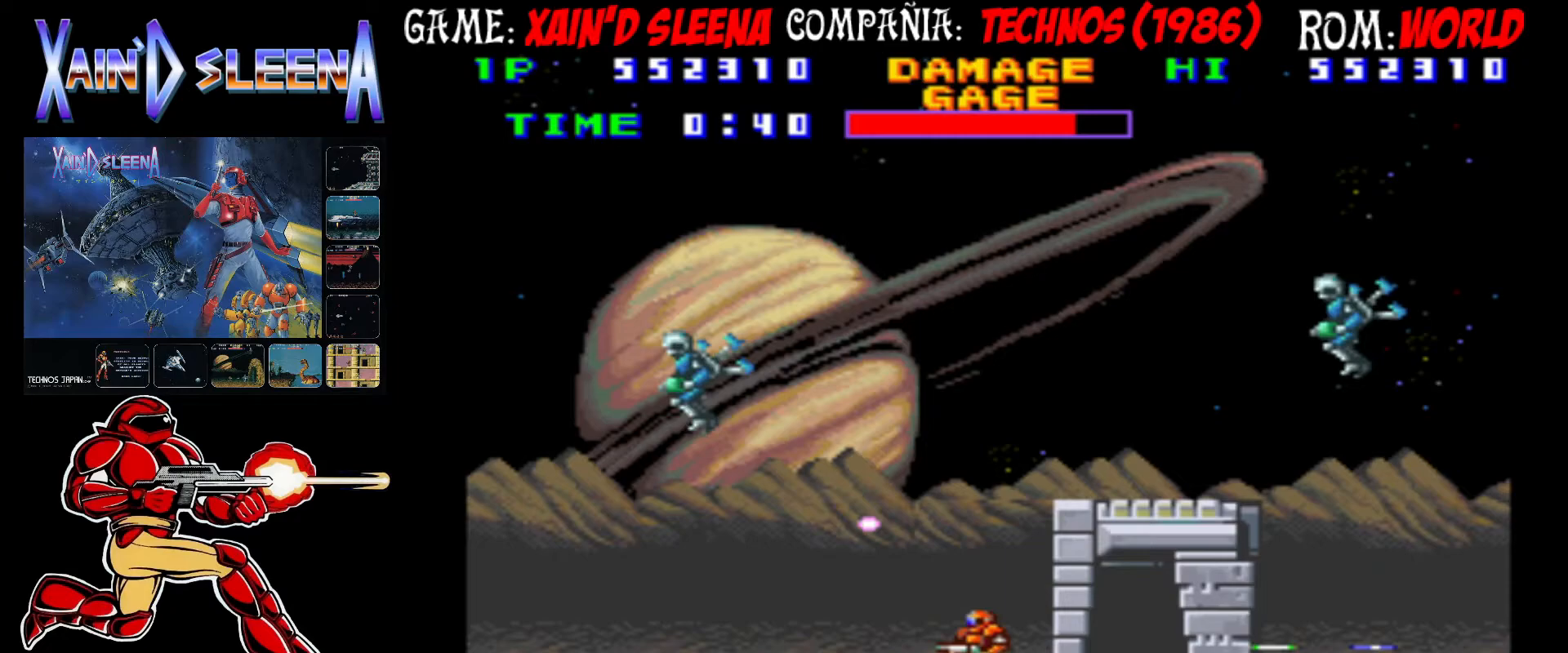
{"buttons": ["CROSS"], "left_stick": "left", "events": [[33, "CROSS", "up"], [117, "CROSS", "down"], [183, "CROSS", "up"], [233, "CROSS", "down"], [283, "CROSS", "up"], [350, "CROSS", "down"], [433, "CROSS", "up"], [500, "CROSS", "down"]]}
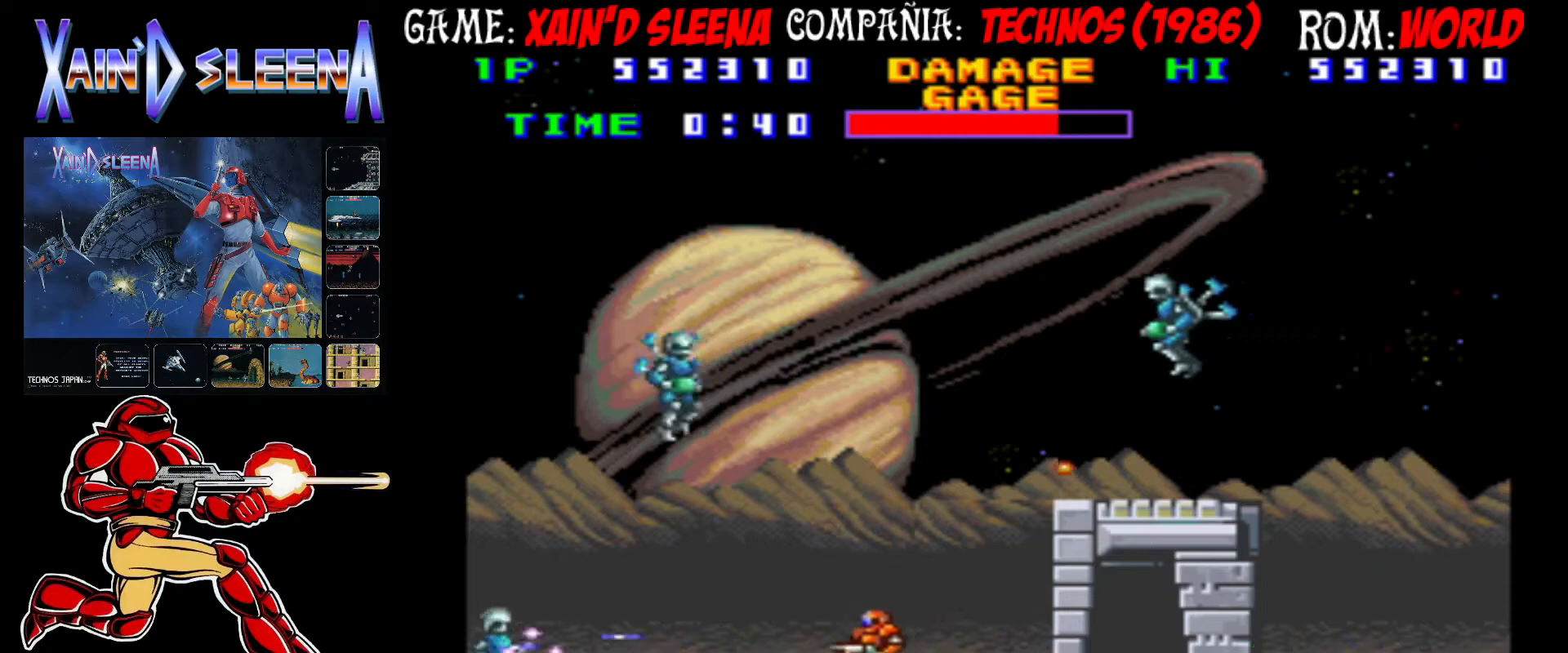
{"buttons": [], "left_stick": "center", "events": [[67, "CROSS", "up"], [117, "CROSS", "down"], [183, "CROSS", "up"], [250, "CROSS", "down"], [317, "CROSS", "up"], [383, "CROSS", "down"], [417, "left_stick", "center"], [450, "CROSS", "up"]]}
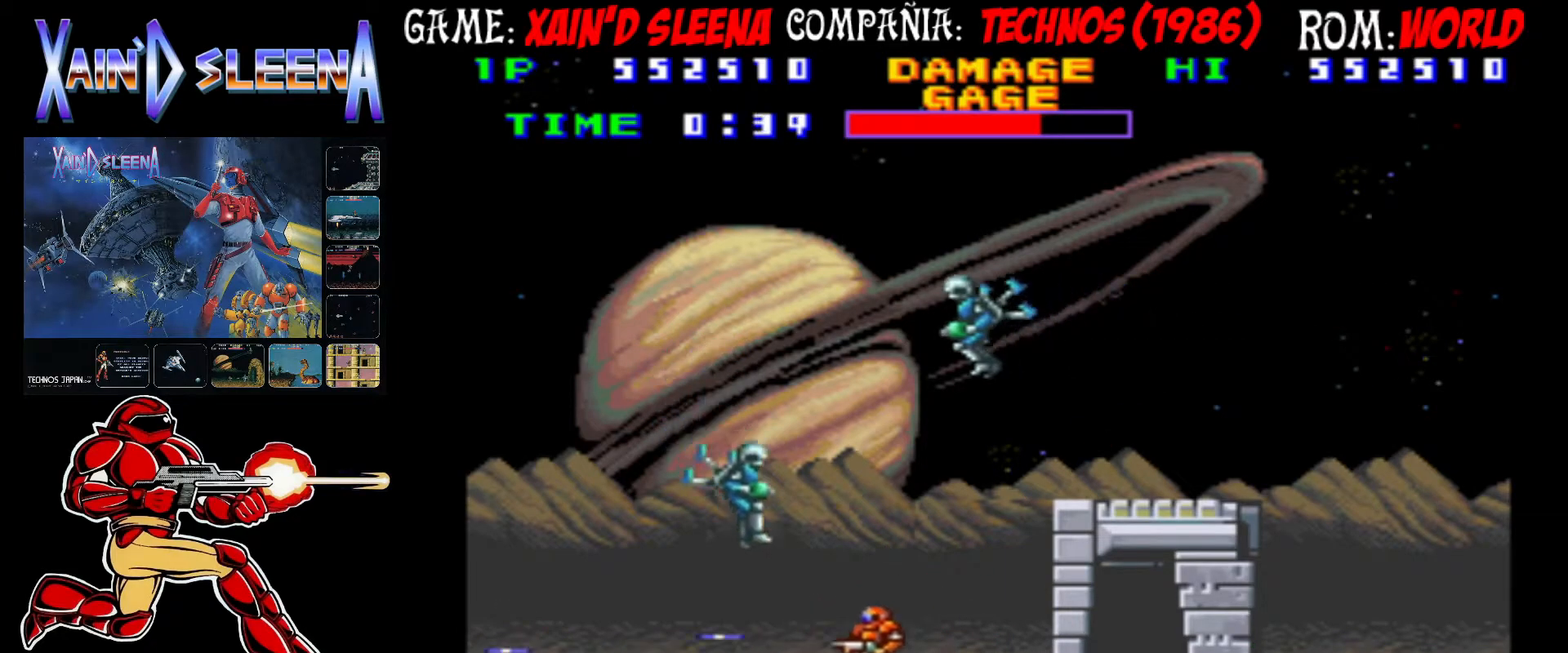
{"buttons": [], "left_stick": "left", "events": [[17, "CROSS", "down"], [67, "CROSS", "up"], [150, "CROSS", "down"], [150, "left_stick", "left"], [217, "CROSS", "up"], [283, "CROSS", "down"], [333, "CROSS", "up"], [400, "CROSS", "down"], [450, "CROSS", "up"]]}
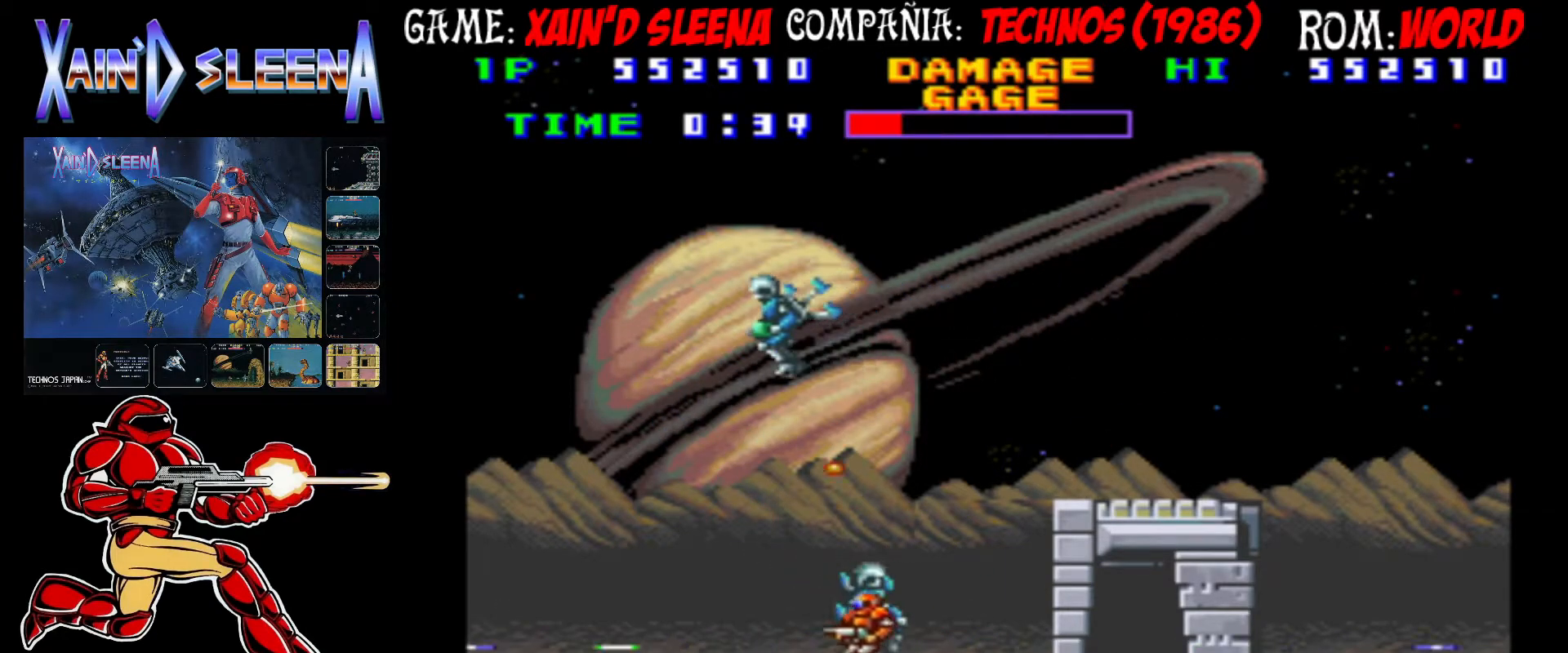
{"buttons": [], "left_stick": "center", "events": [[17, "CROSS", "down"], [83, "CROSS", "up"], [150, "CROSS", "down"], [217, "CROSS", "up"], [283, "CROSS", "down"], [333, "CROSS", "up"], [333, "left_stick", "center"], [383, "CROSS", "down"], [450, "CROSS", "up"]]}
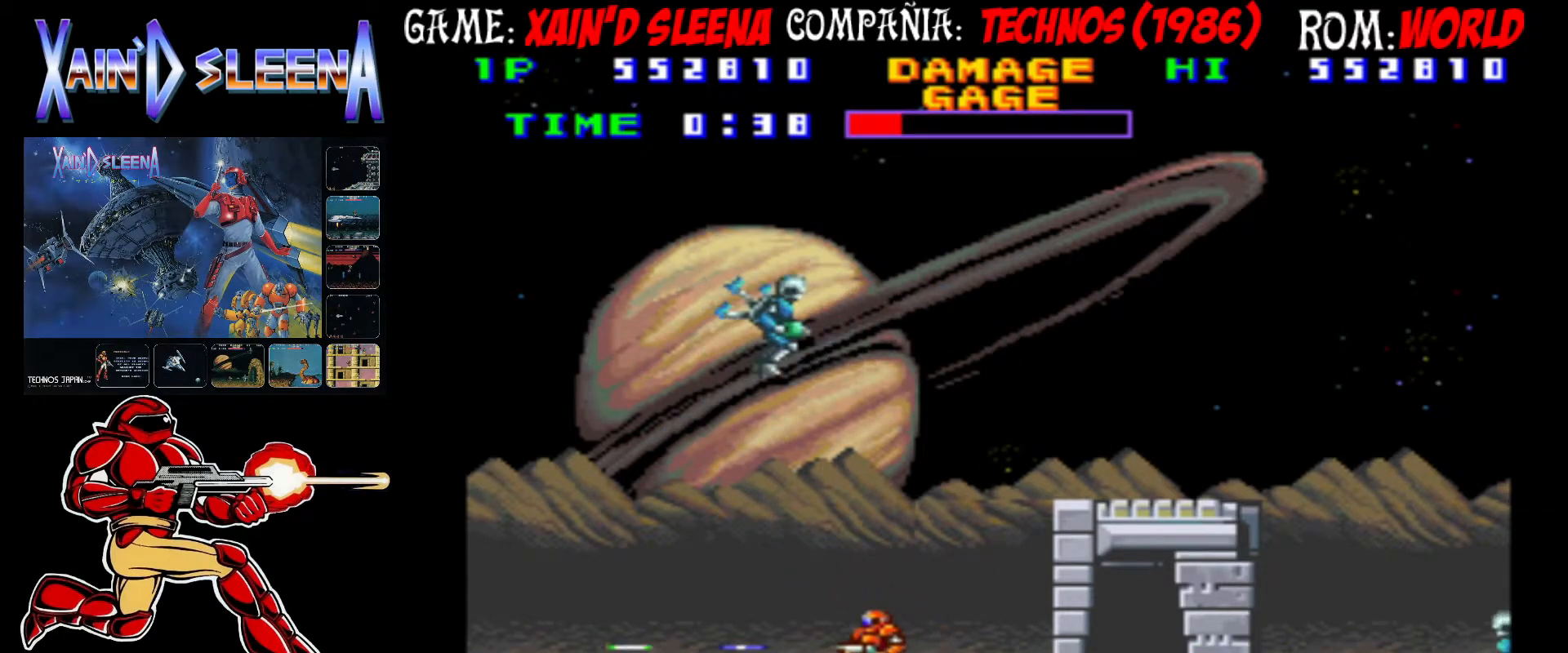
{"buttons": ["CROSS"], "left_stick": "left", "events": [[67, "CIRCLE", "down"], [133, "CIRCLE", "up"], [317, "CROSS", "down"], [383, "CROSS", "up"], [383, "left_stick", "left"], [467, "CROSS", "down"]]}
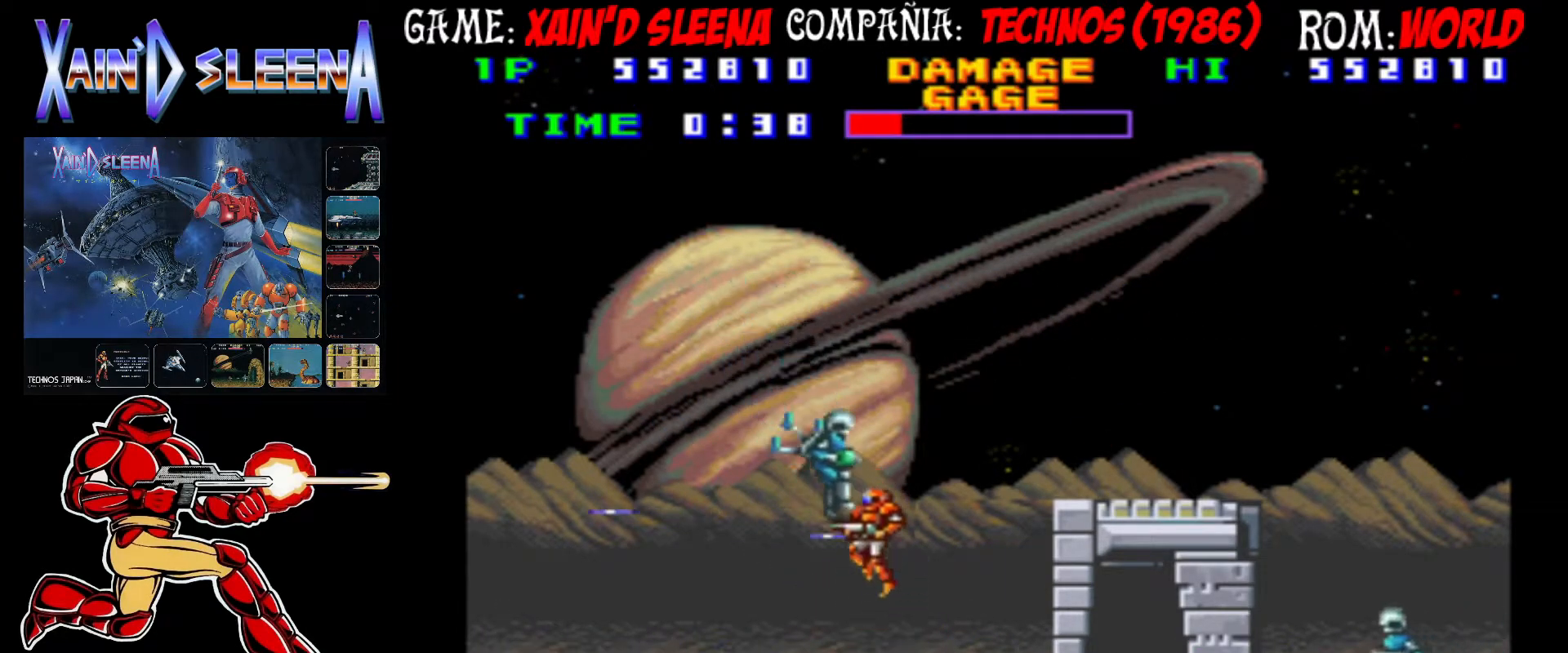
{"buttons": ["CROSS"], "left_stick": "center", "events": [[17, "CROSS", "up"], [117, "CROSS", "down"], [133, "CROSS", "up"], [367, "CROSS", "down"], [367, "left_stick", "center"], [450, "CROSS", "up"], [500, "CROSS", "down"]]}
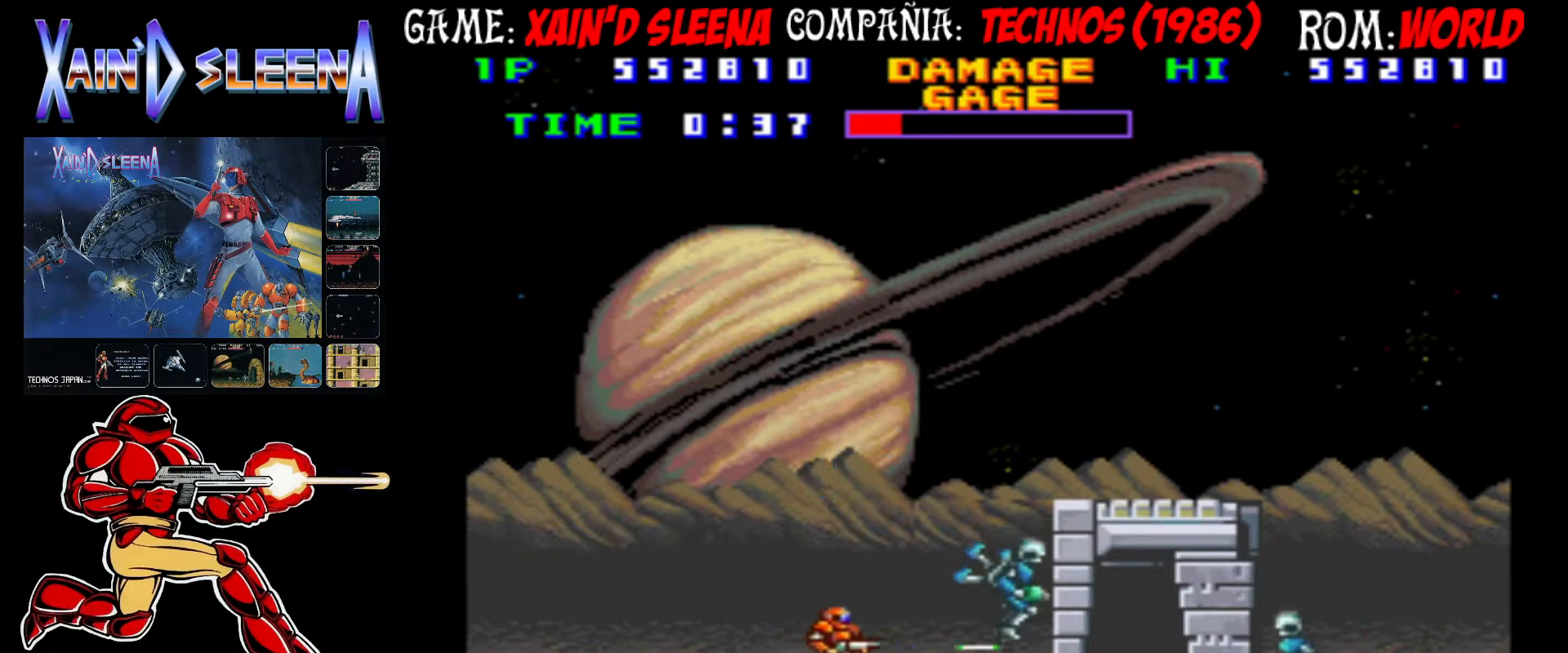
{"buttons": ["CROSS"], "left_stick": "center", "events": [[100, "CROSS", "up"], [133, "CROSS", "down"], [217, "CROSS", "up"], [283, "CROSS", "down"], [367, "CROSS", "up"], [417, "CROSS", "down"]]}
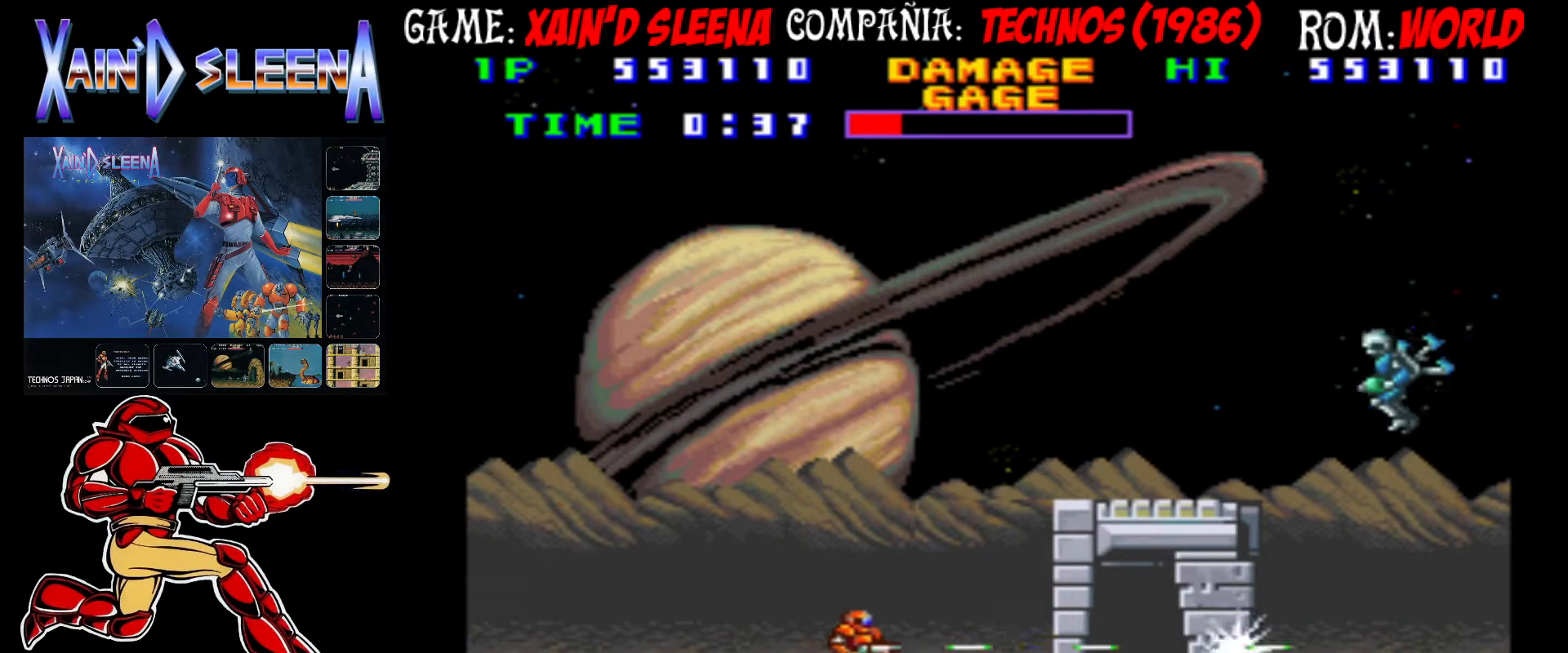
{"buttons": ["CROSS"], "left_stick": "center", "events": [[17, "CROSS", "up"], [83, "CROSS", "down"], [133, "CROSS", "up"], [233, "CROSS", "down"], [283, "CROSS", "up"], [350, "CROSS", "down"], [450, "CROSS", "up"], [500, "CROSS", "down"]]}
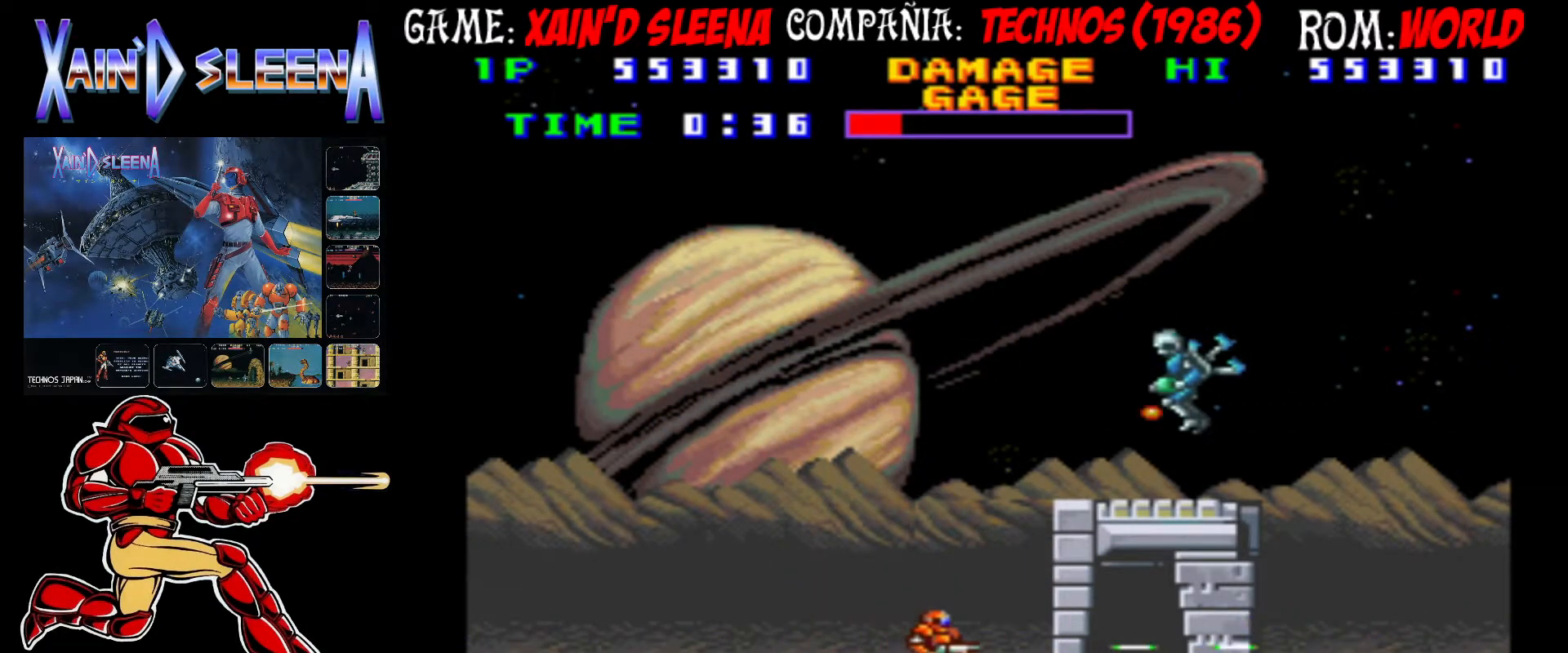
{"buttons": [], "left_stick": "center", "events": [[50, "CROSS", "up"], [117, "CROSS", "down"], [250, "CROSS", "up"], [383, "CIRCLE", "down"], [483, "CIRCLE", "up"]]}
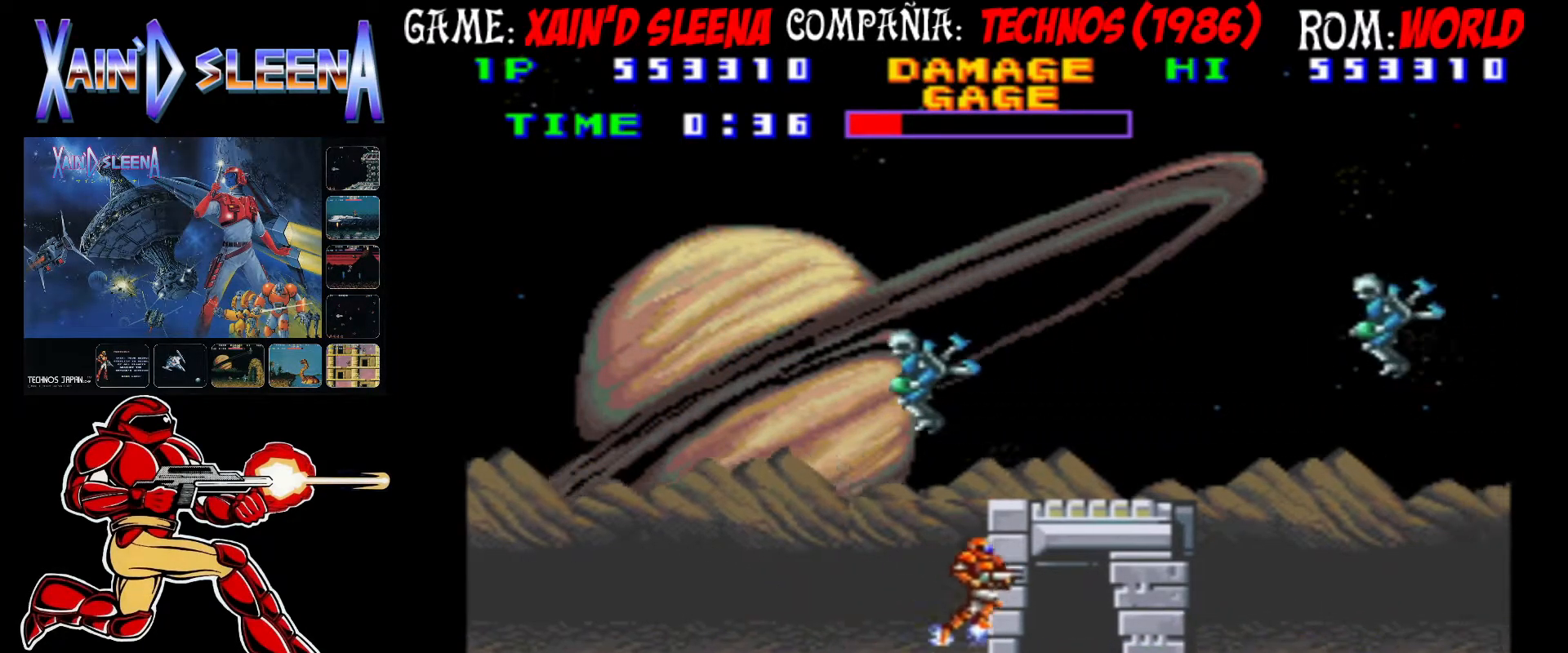
{"buttons": ["CROSS"], "left_stick": "center", "events": [[150, "CIRCLE", "down"], [250, "CIRCLE", "up"], [317, "CROSS", "down"], [383, "CROSS", "up"], [450, "CROSS", "down"]]}
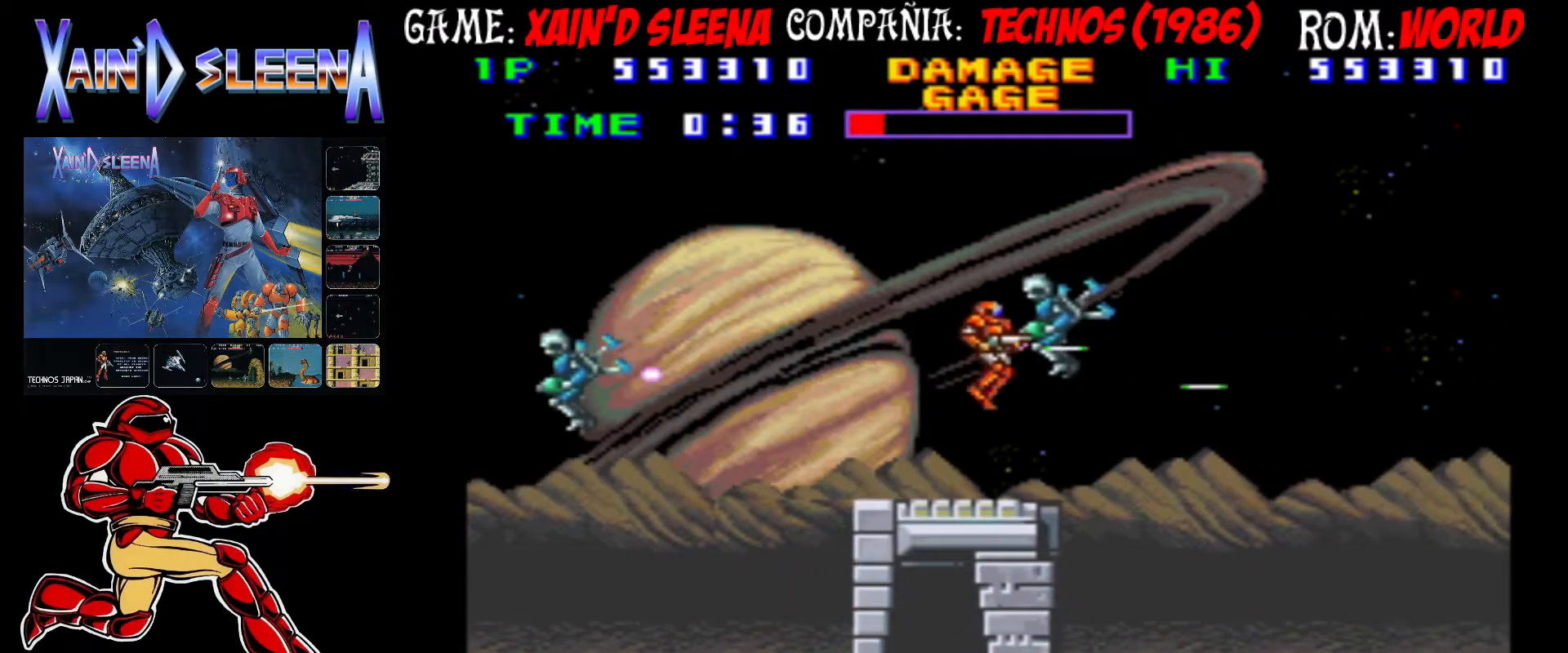
{"buttons": [], "left_stick": "center", "events": [[17, "CROSS", "up"], [50, "CROSS", "down"], [133, "CROSS", "up"], [183, "CROSS", "down"], [283, "CROSS", "up"], [317, "CROSS", "down"], [367, "CROSS", "up"]]}
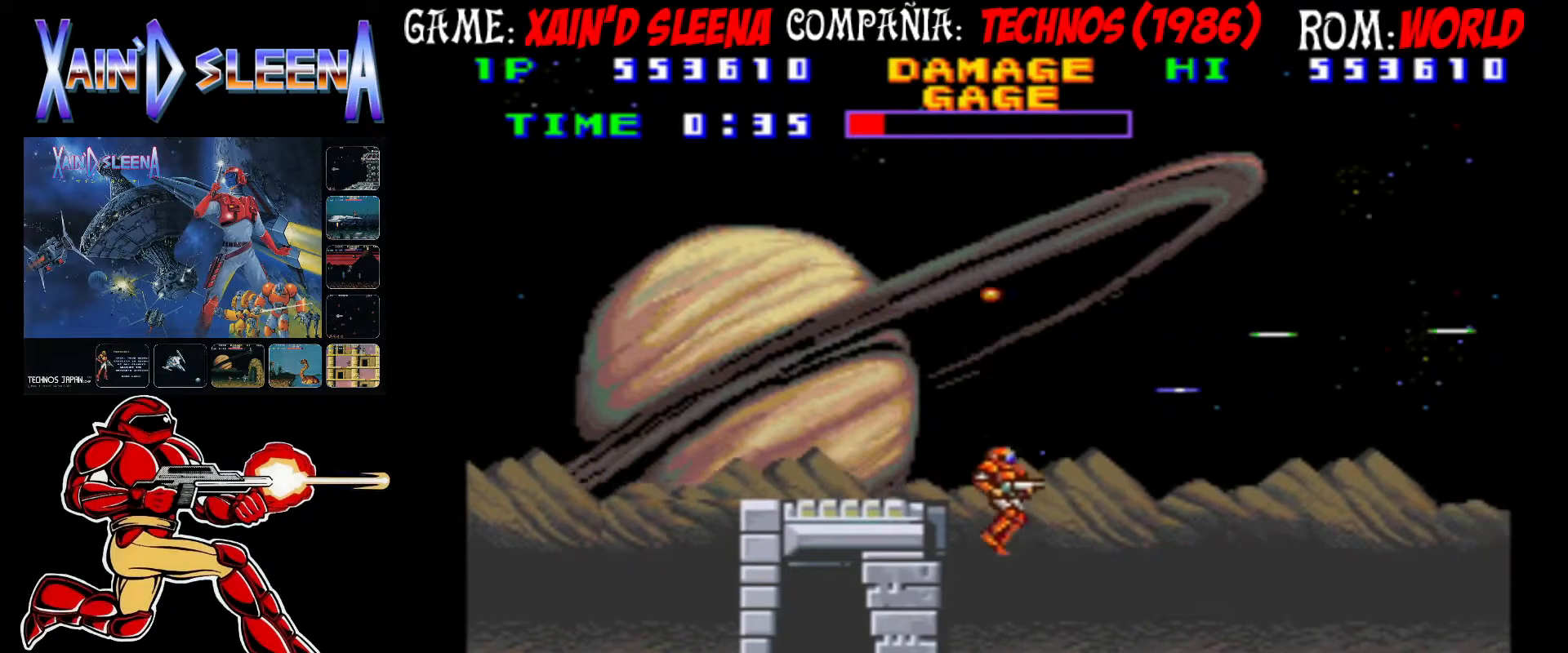
{"buttons": [], "left_stick": "center", "events": [[233, "CROSS", "down"], [317, "CROSS", "up"], [383, "CROSS", "down"], [467, "CROSS", "up"]]}
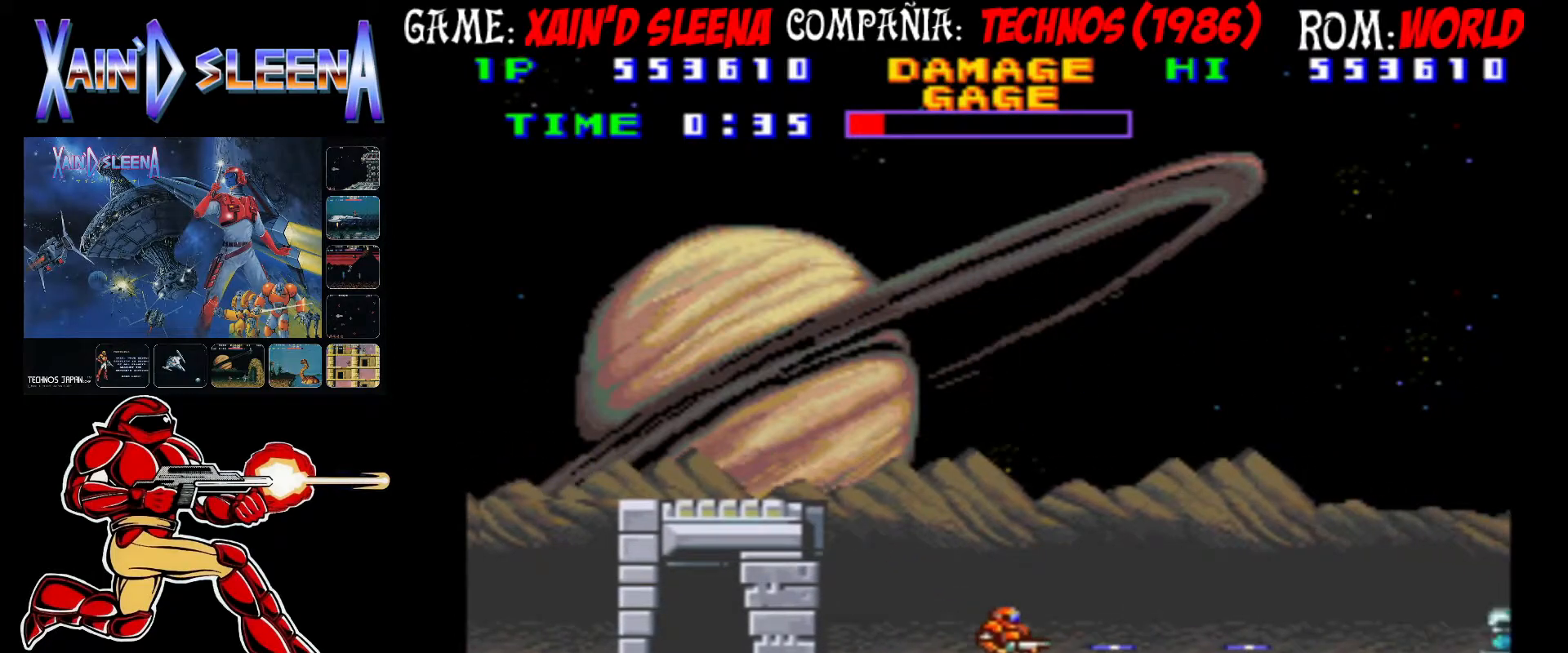
{"buttons": ["CROSS"], "left_stick": "center", "events": [[33, "CROSS", "down"], [100, "CROSS", "up"], [183, "CROSS", "down"], [283, "CROSS", "up"], [317, "CROSS", "down"], [417, "CROSS", "up"], [433, "CROSS", "down"]]}
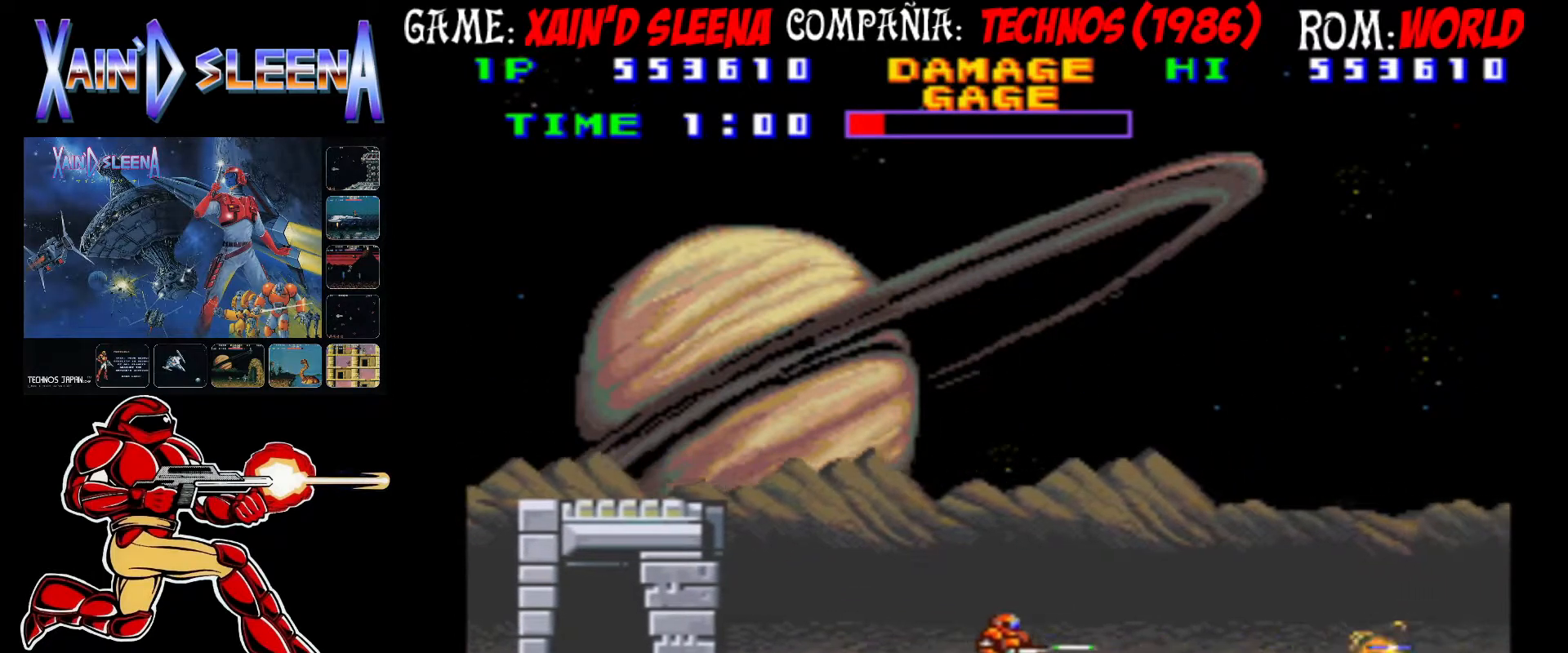
{"buttons": ["CROSS"], "left_stick": "center", "events": [[17, "CROSS", "up"], [83, "CROSS", "down"], [150, "CROSS", "up"], [217, "CROSS", "down"], [283, "CROSS", "up"], [350, "CROSS", "down"], [417, "CROSS", "up"], [500, "CROSS", "down"]]}
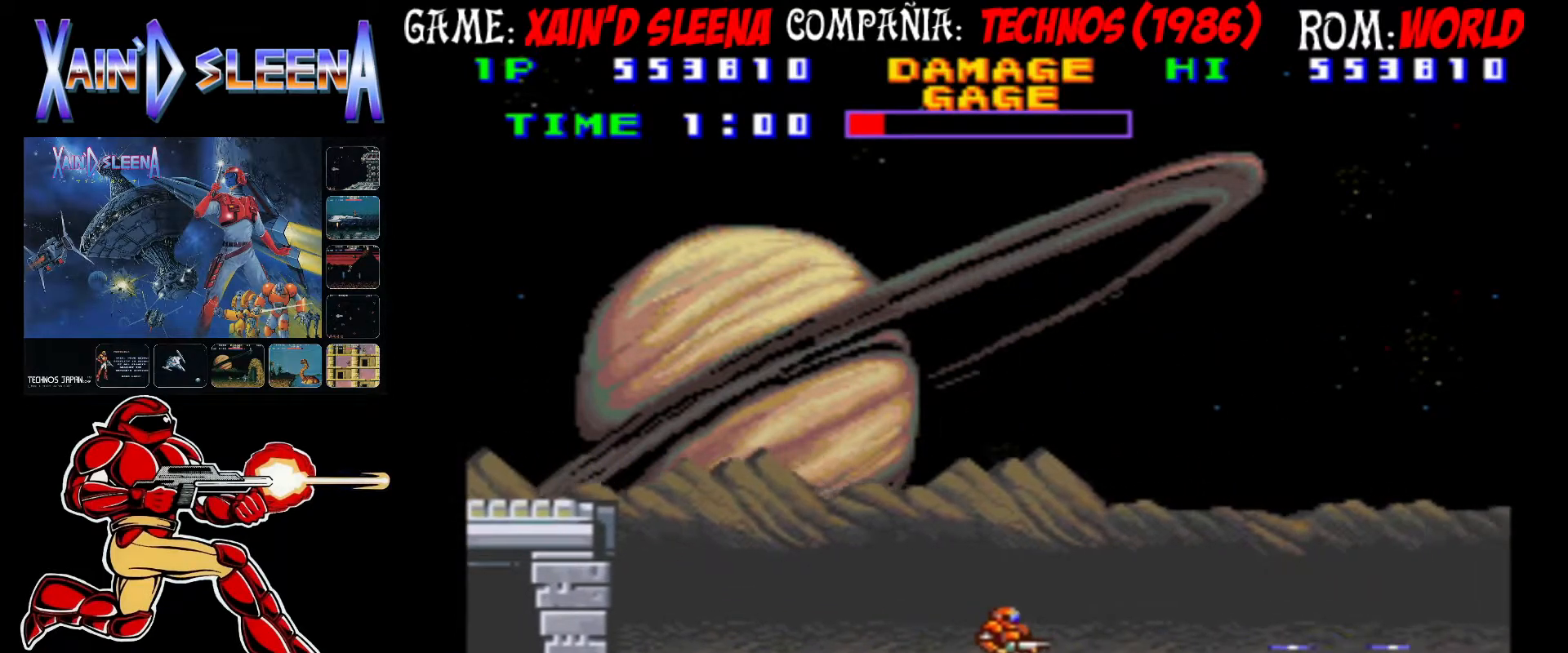
{"buttons": [], "left_stick": "center", "events": [[67, "CROSS", "up"], [133, "CROSS", "down"], [200, "CROSS", "up"], [267, "CROSS", "down"], [317, "CROSS", "up"], [400, "CROSS", "down"], [467, "CROSS", "up"]]}
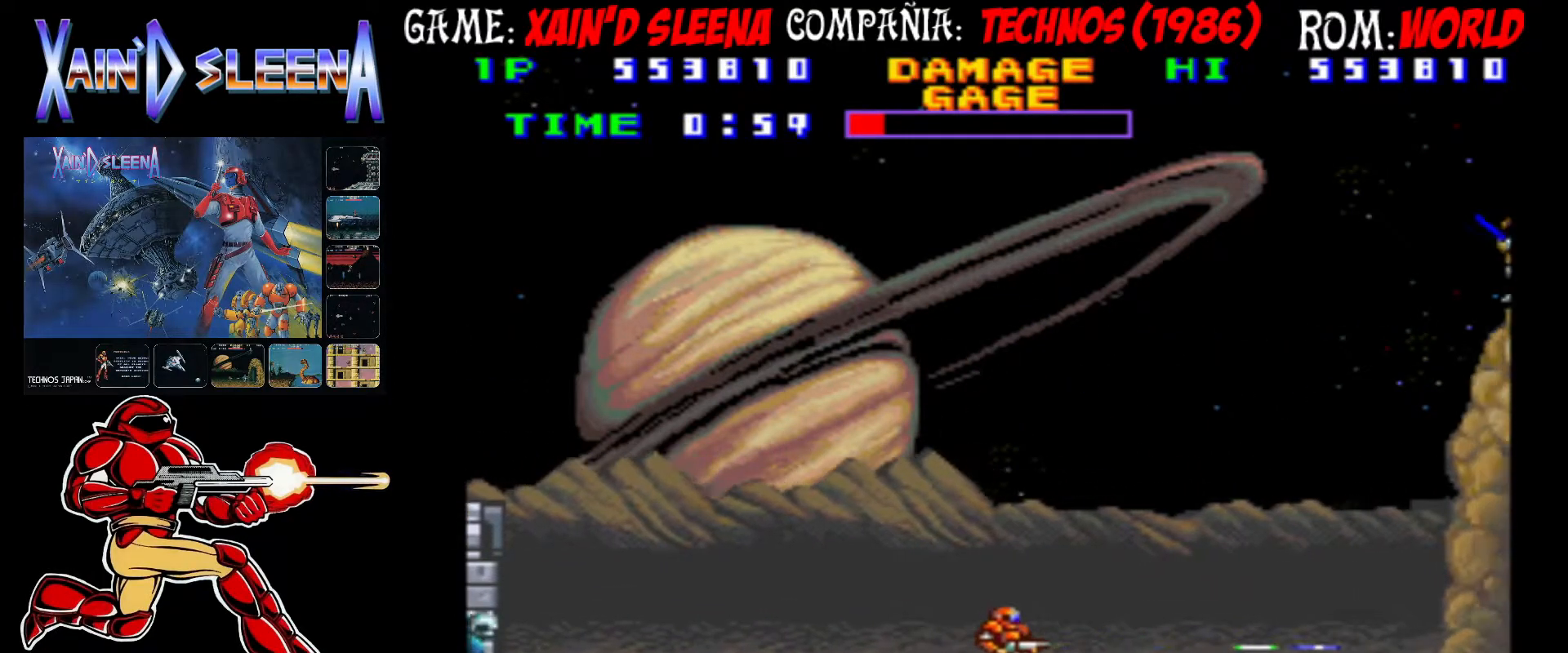
{"buttons": [], "left_stick": "center", "events": [[33, "CROSS", "down"], [117, "CROSS", "up"], [150, "CROSS", "down"], [233, "CROSS", "up"], [283, "CROSS", "down"], [350, "CROSS", "up"], [433, "CROSS", "down"], [483, "CROSS", "up"]]}
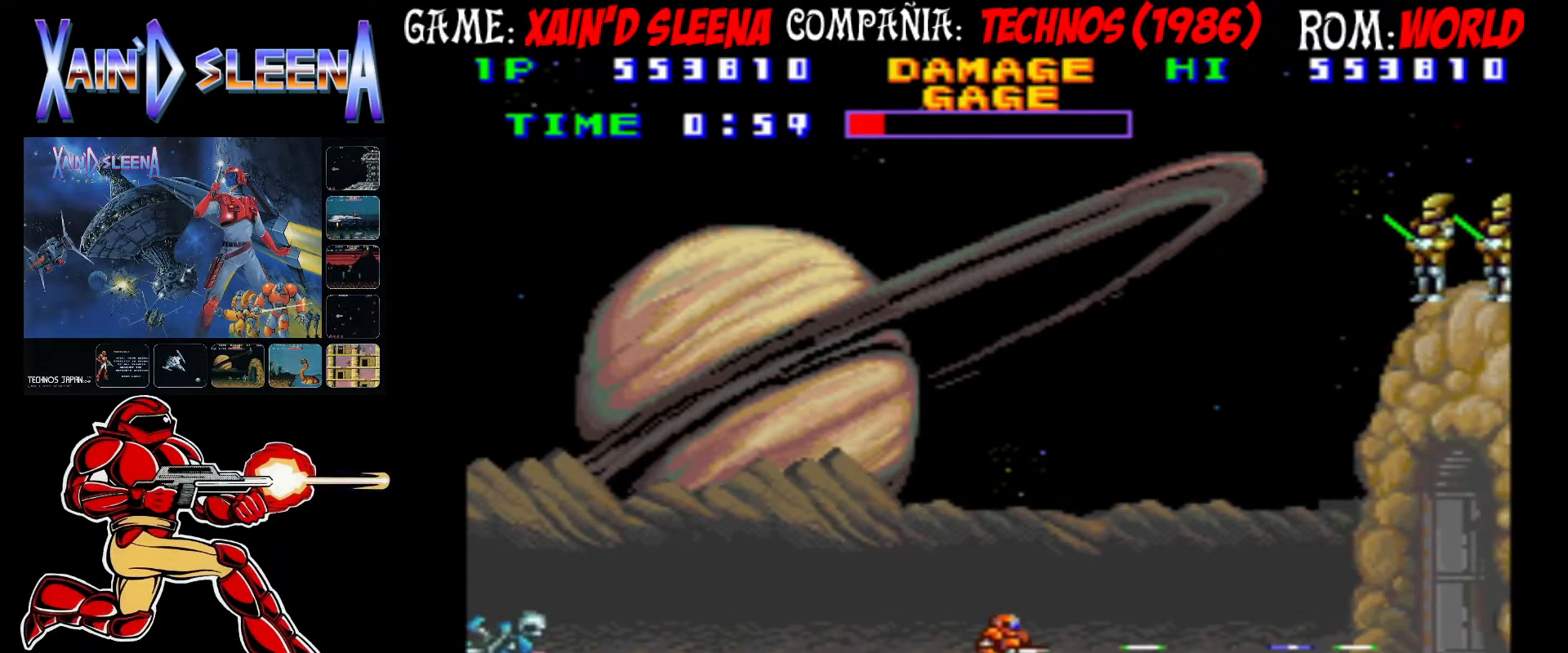
{"buttons": [], "left_stick": "left", "events": [[33, "left_stick", "left"], [67, "CROSS", "down"], [133, "CROSS", "up"], [200, "CROSS", "down"], [283, "CROSS", "up"], [383, "CIRCLE", "down"], [450, "CIRCLE", "up"]]}
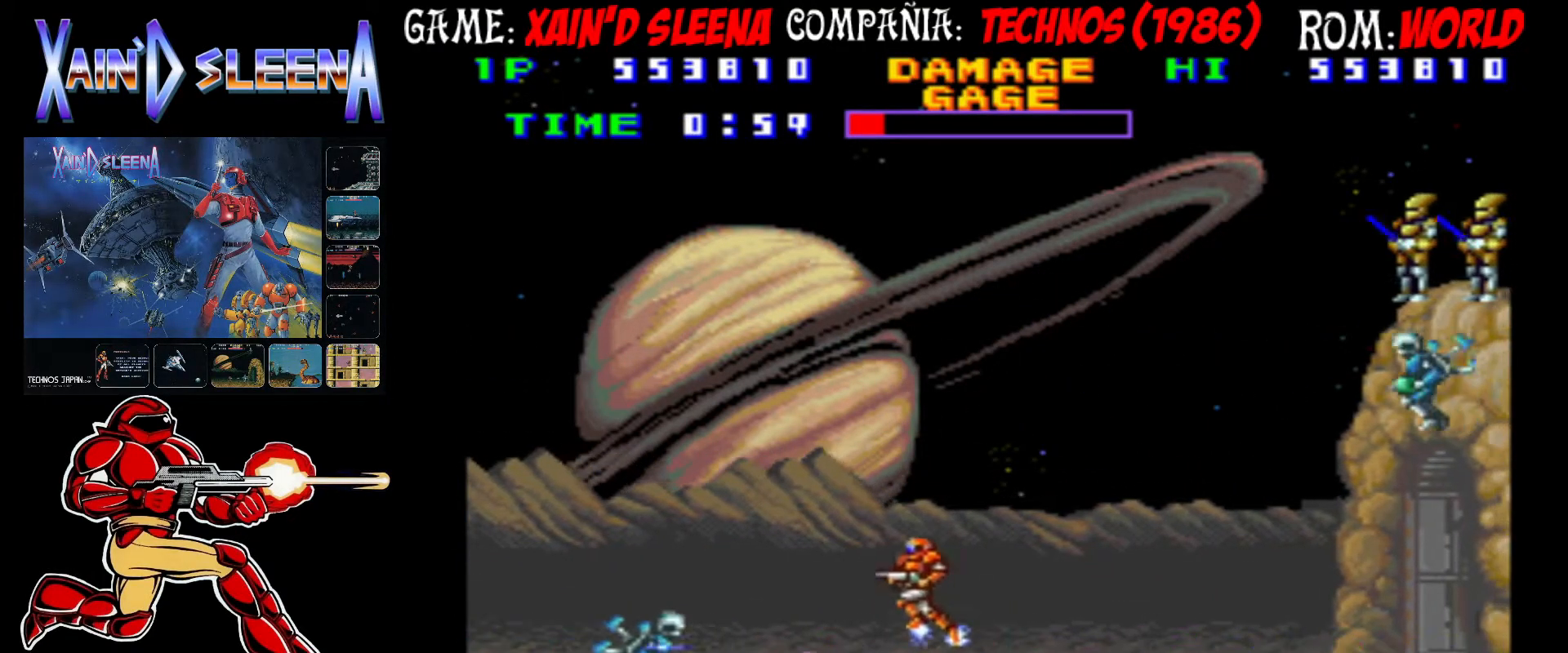
{"buttons": [], "left_stick": "left", "events": [[33, "CROSS", "down"], [100, "CROSS", "up"], [167, "CROSS", "down"], [250, "CROSS", "up"], [317, "CROSS", "down"], [367, "CROSS", "up"]]}
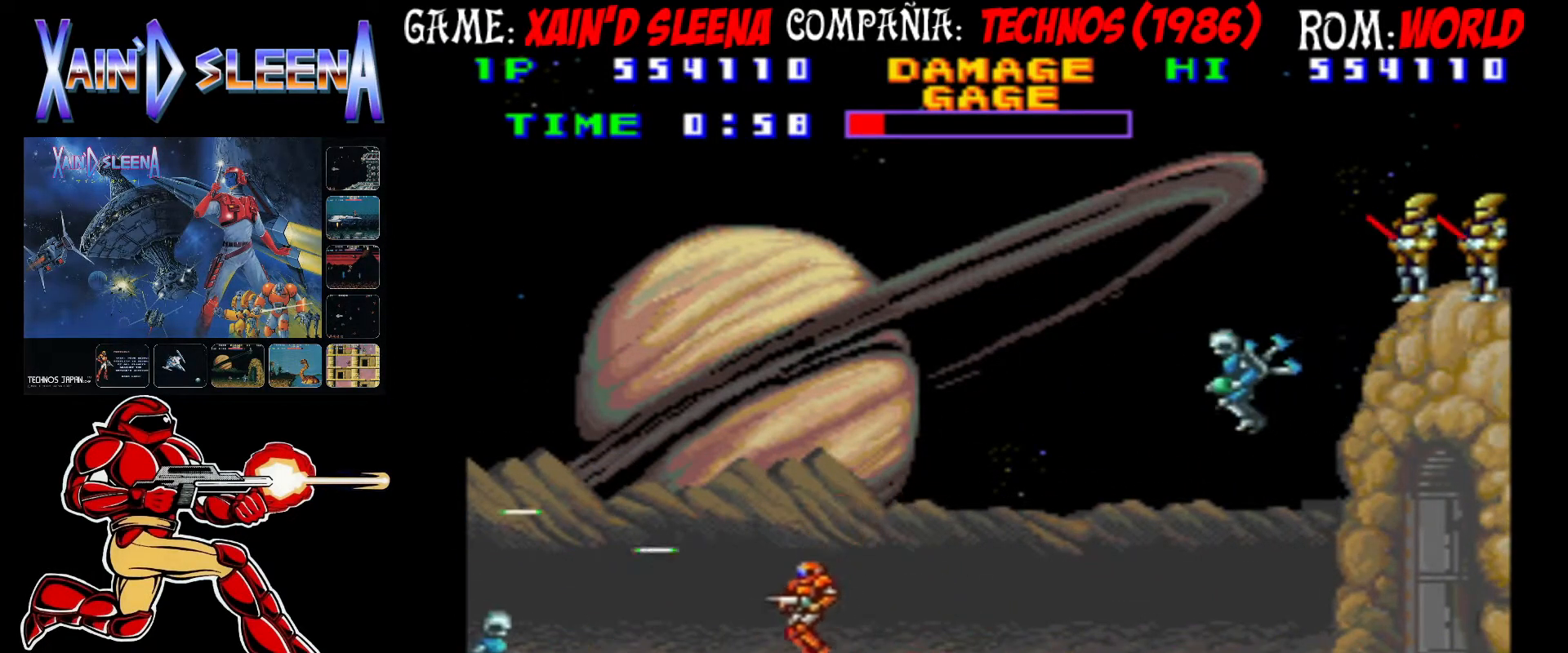
{"buttons": ["CROSS"], "left_stick": "center", "events": [[33, "left_stick", "center"], [133, "left_stick", "left"], [200, "CROSS", "down"], [233, "left_stick", "center"], [267, "CROSS", "up"], [333, "CROSS", "down"], [433, "CROSS", "up"], [467, "CROSS", "down"]]}